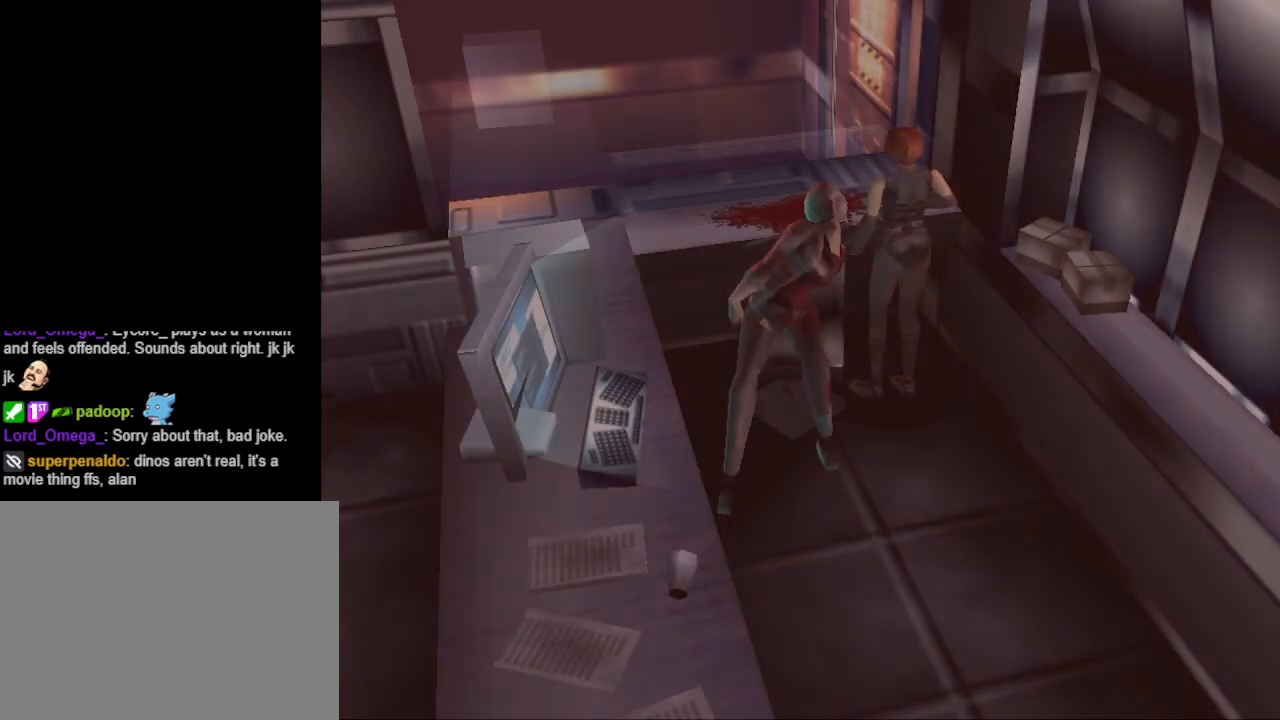
Gameplay with a controller (PlayStation layout); each line is a JSON object with the inputs held at the frame after it. "events" lists button and stick changes between this image and that frame as [ms after this image, input, new state], when the widget could be followed in between. Not read: L2 R2 left_stick right_stick.
{"buttons": [], "events": [[233, "DPAD_UP", "down"], [333, "CROSS", "down"], [367, "DPAD_LEFT", "up"], [400, "DPAD_UP", "up"], [500, "CROSS", "up"]]}
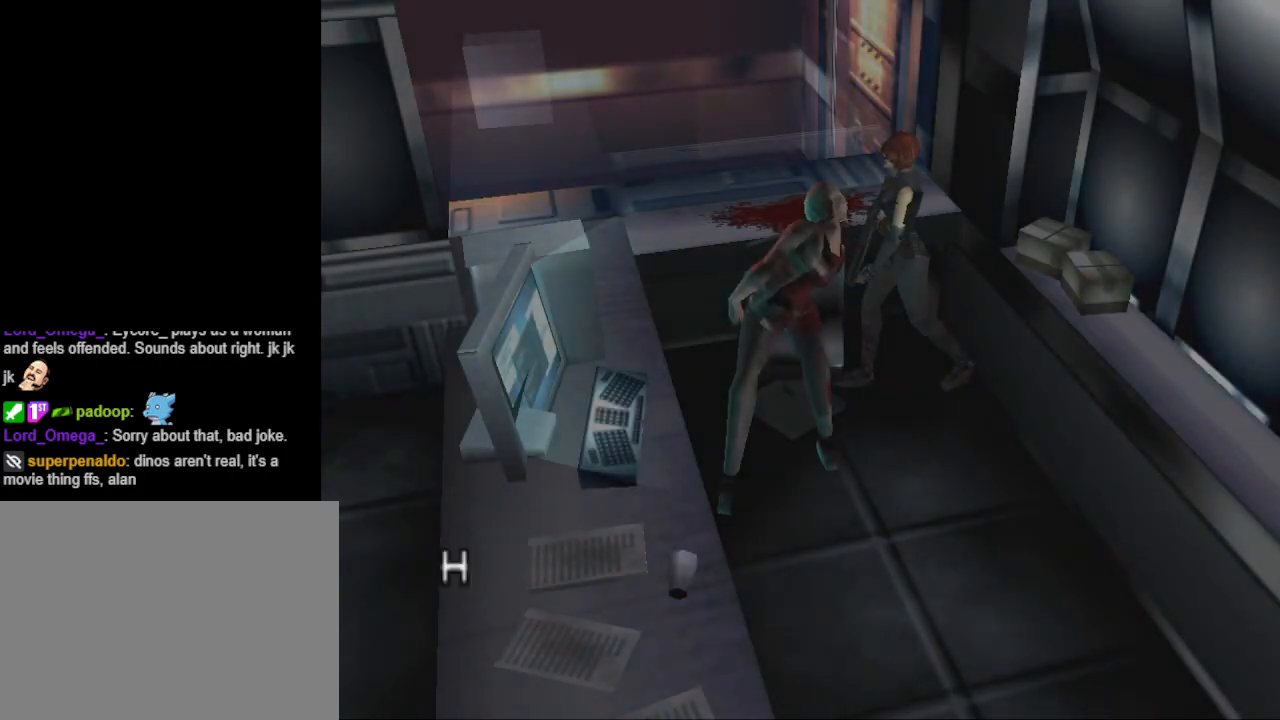
{"buttons": [], "events": [[333, "CROSS", "down"], [467, "CROSS", "up"]]}
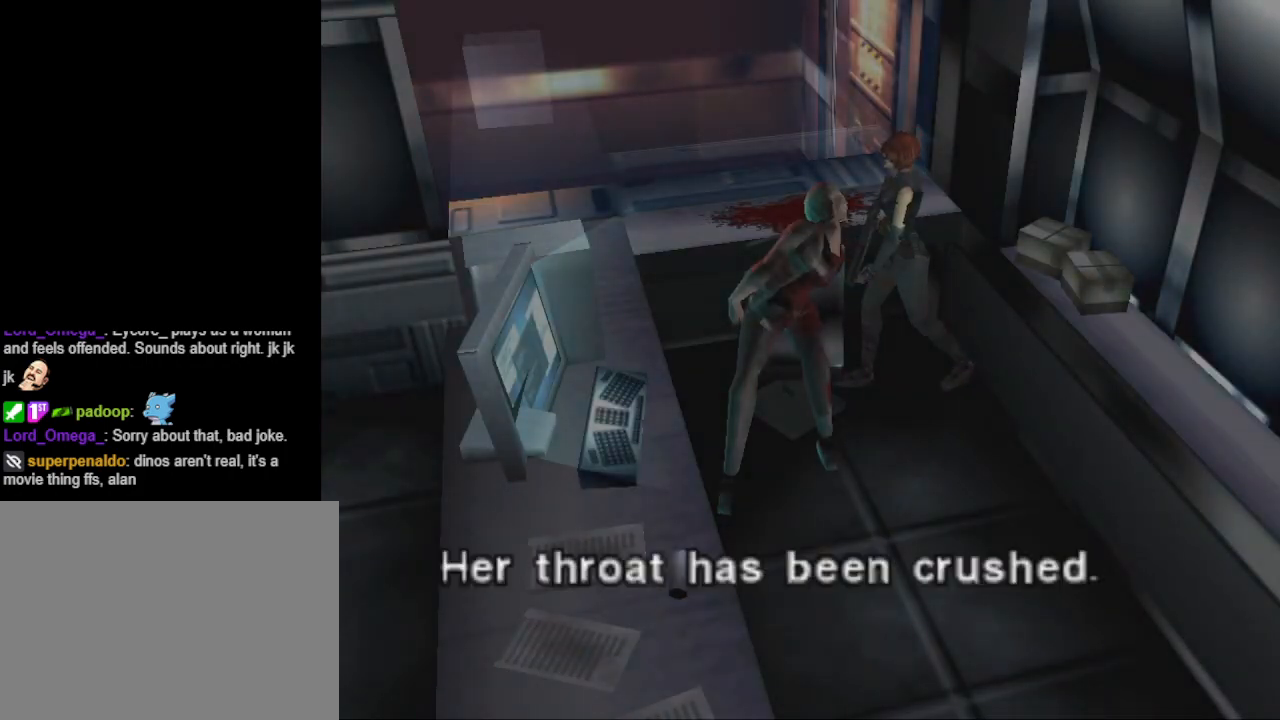
{"buttons": [], "events": []}
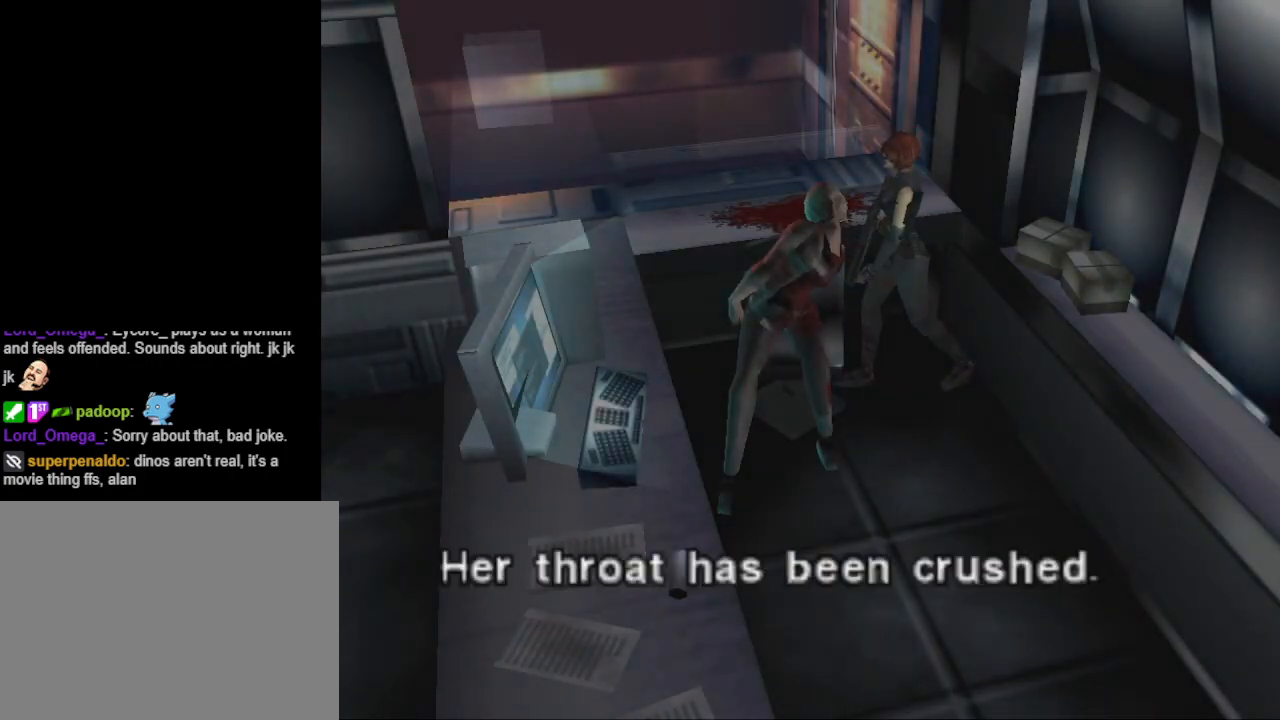
{"buttons": [], "events": [[67, "CROSS", "down"], [200, "CROSS", "up"]]}
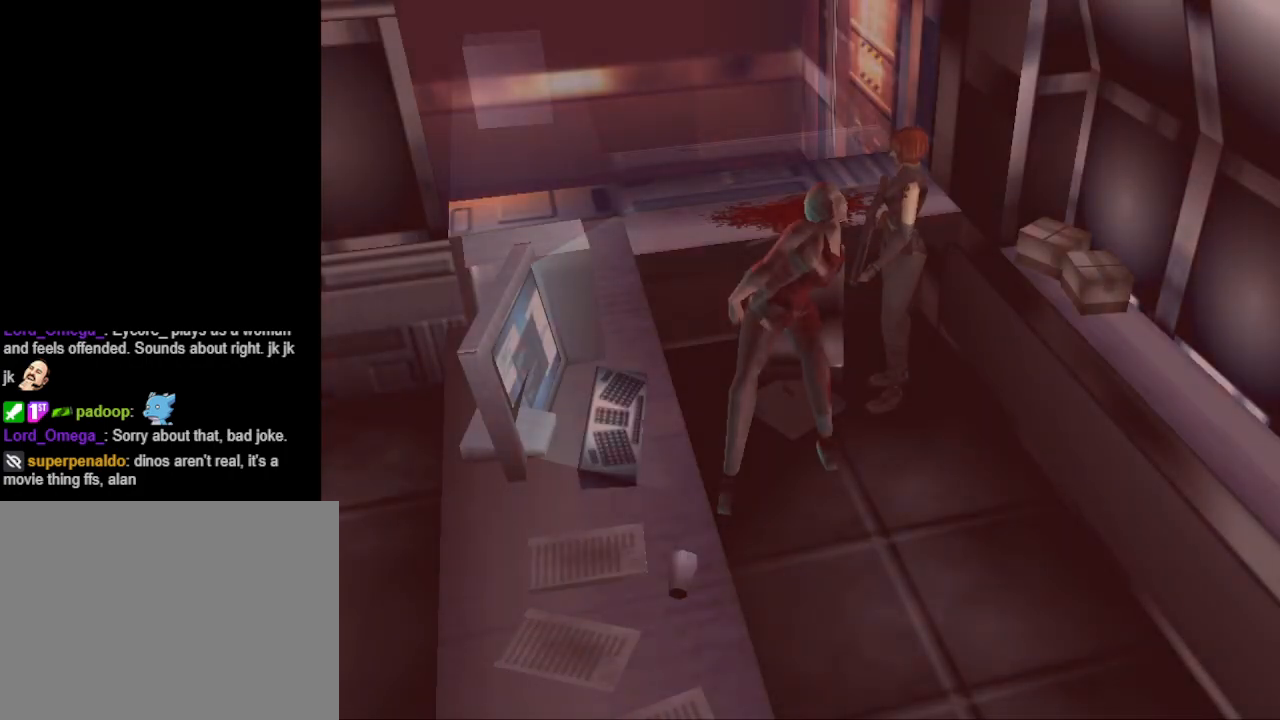
{"buttons": [], "events": []}
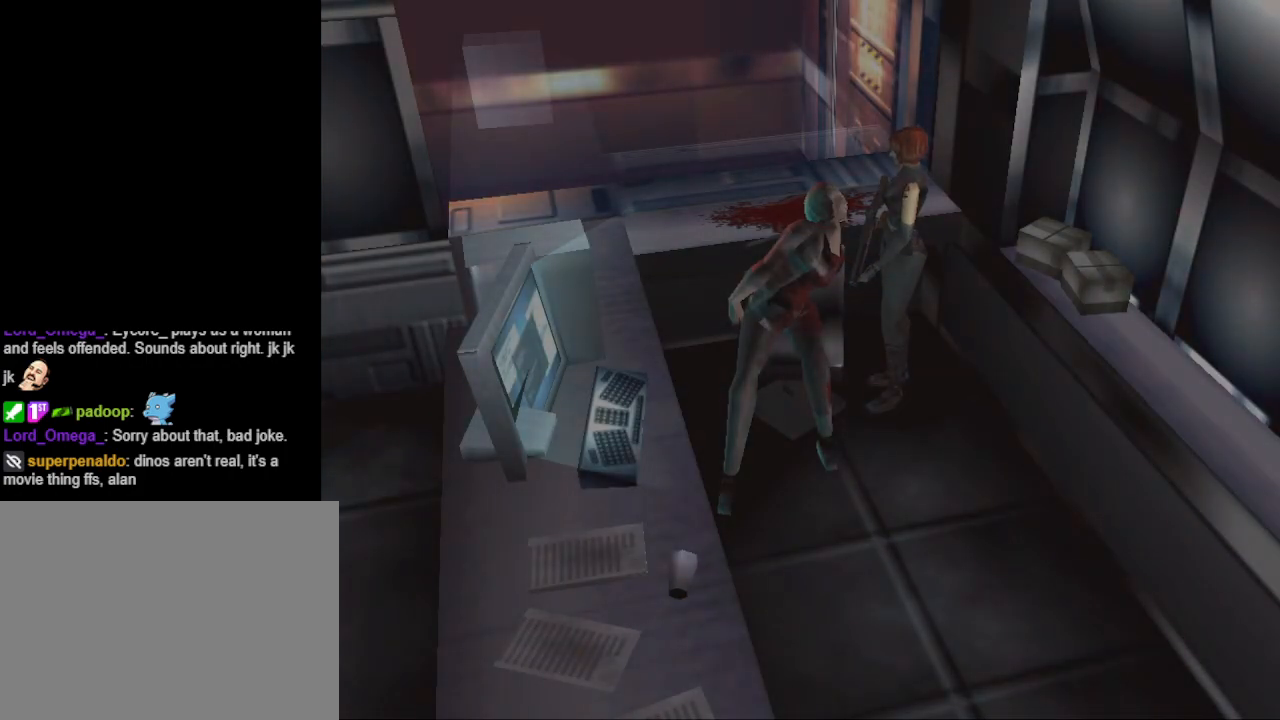
{"buttons": [], "events": []}
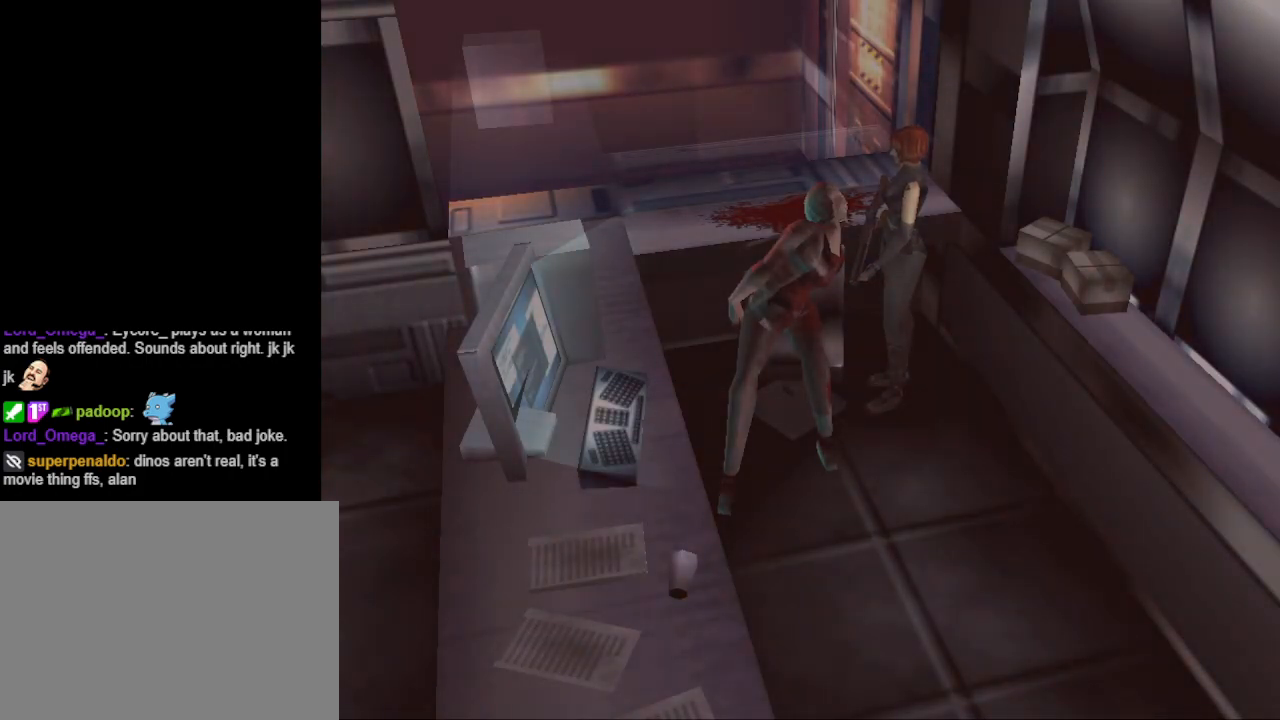
{"buttons": [], "events": [[267, "R1", "down"], [333, "R1", "up"]]}
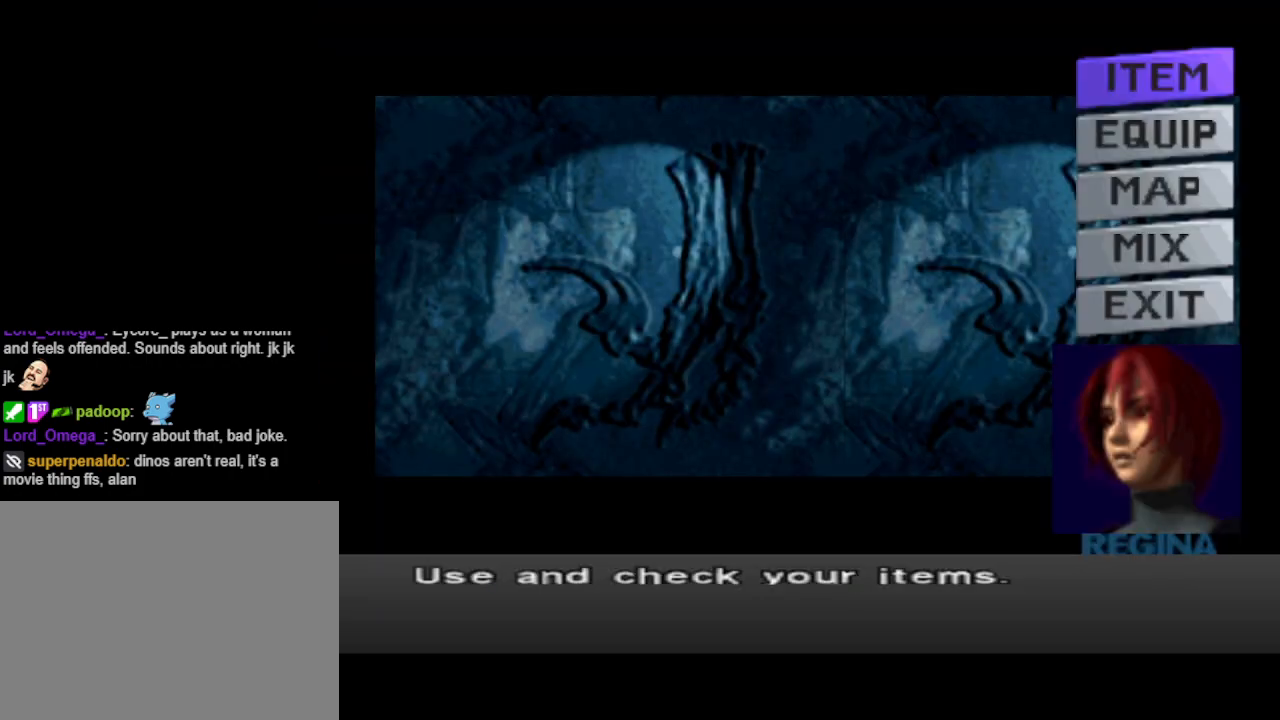
{"buttons": [], "events": []}
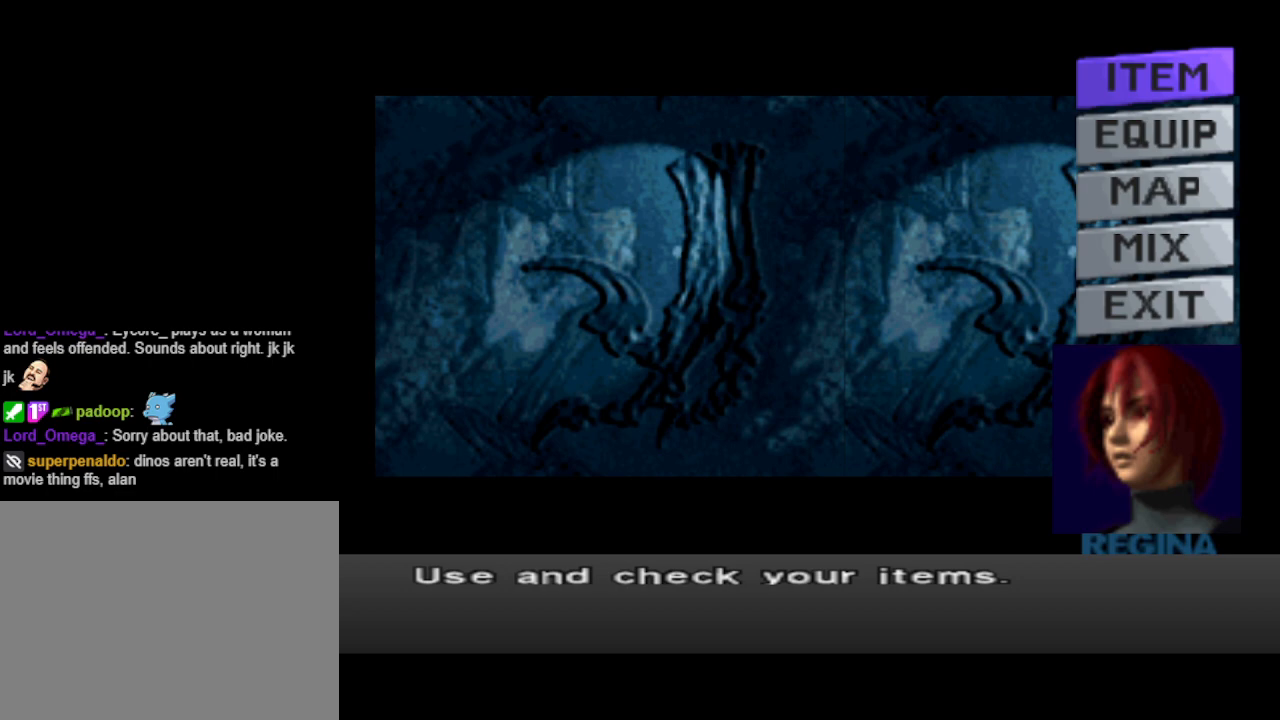
{"buttons": [], "events": [[133, "DPAD_DOWN", "down"], [233, "DPAD_DOWN", "up"]]}
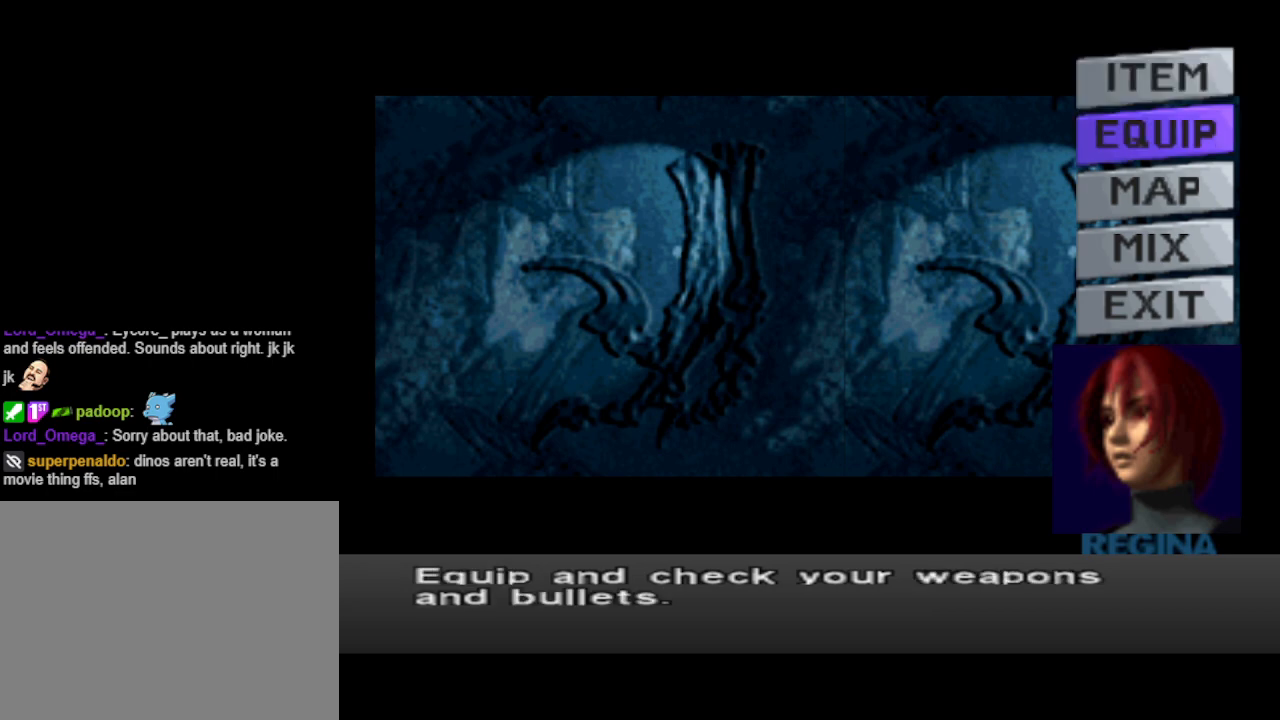
{"buttons": [], "events": [[367, "DPAD_UP", "down"], [500, "DPAD_UP", "up"]]}
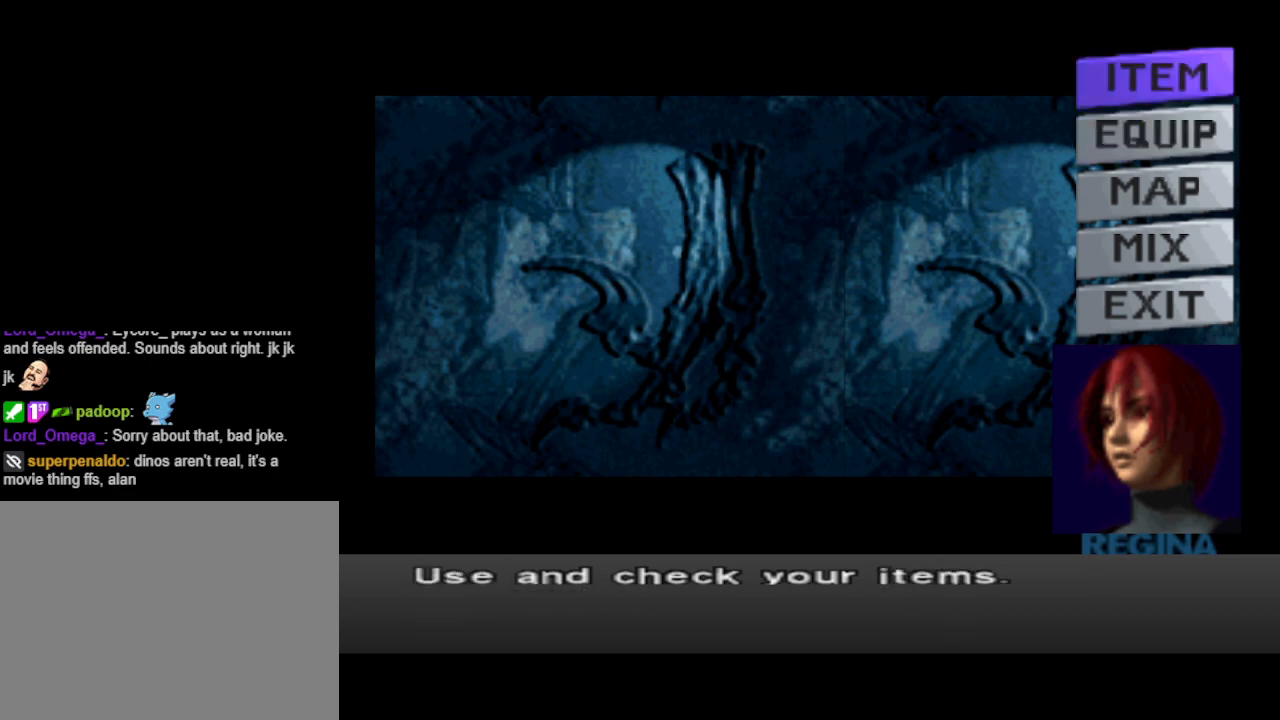
{"buttons": [], "events": [[67, "CROSS", "down"], [167, "CROSS", "up"]]}
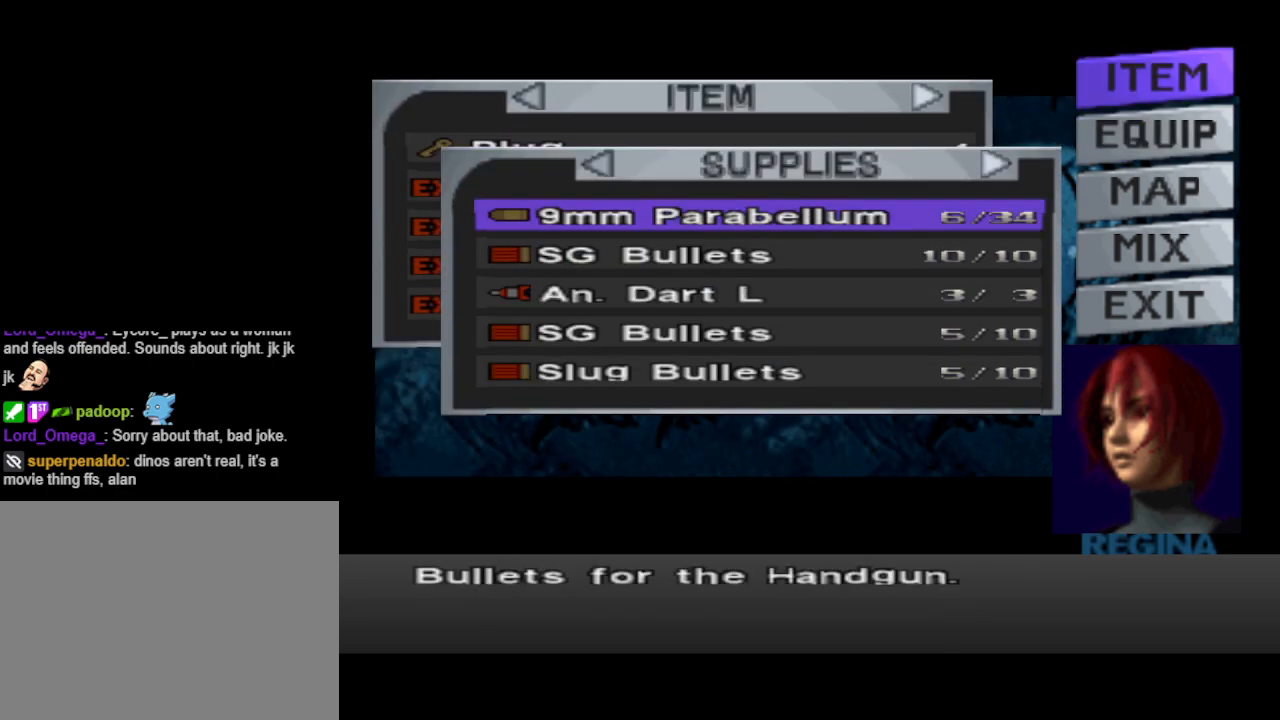
{"buttons": [], "events": [[267, "DPAD_UP", "down"], [367, "DPAD_UP", "up"]]}
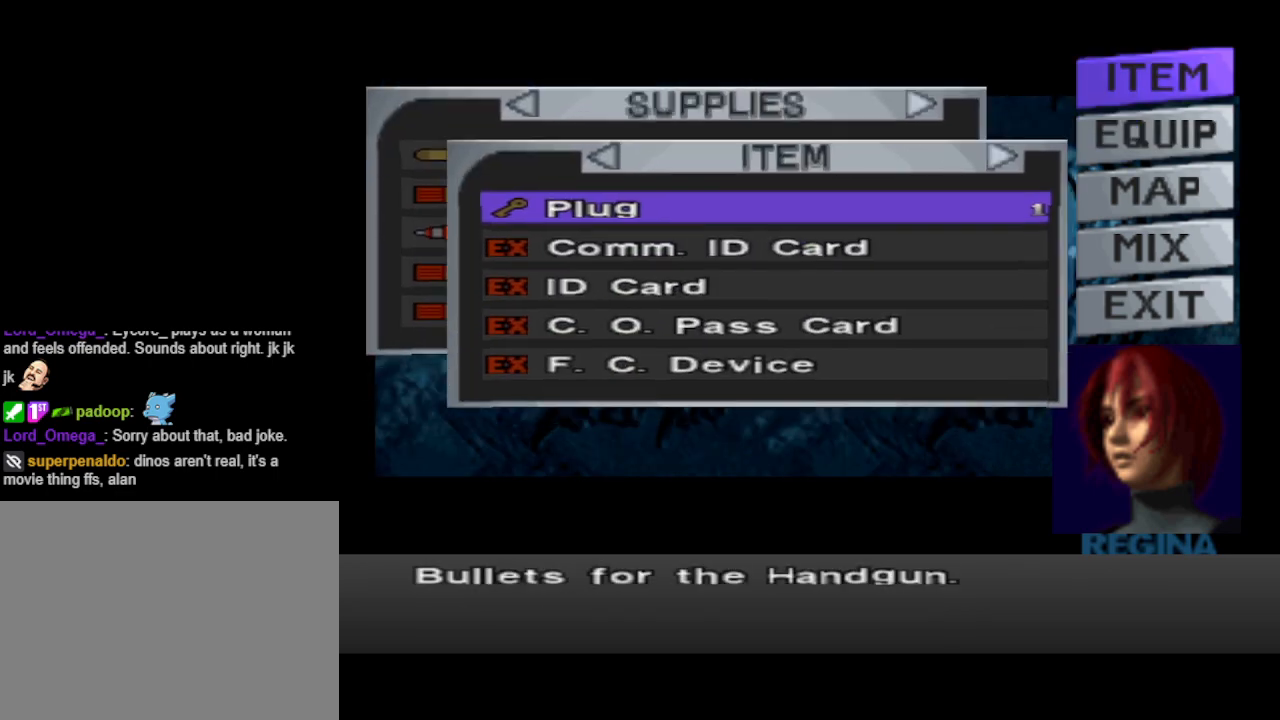
{"buttons": ["DPAD_DOWN"], "events": [[367, "DPAD_DOWN", "down"], [433, "DPAD_DOWN", "up"], [500, "DPAD_DOWN", "down"]]}
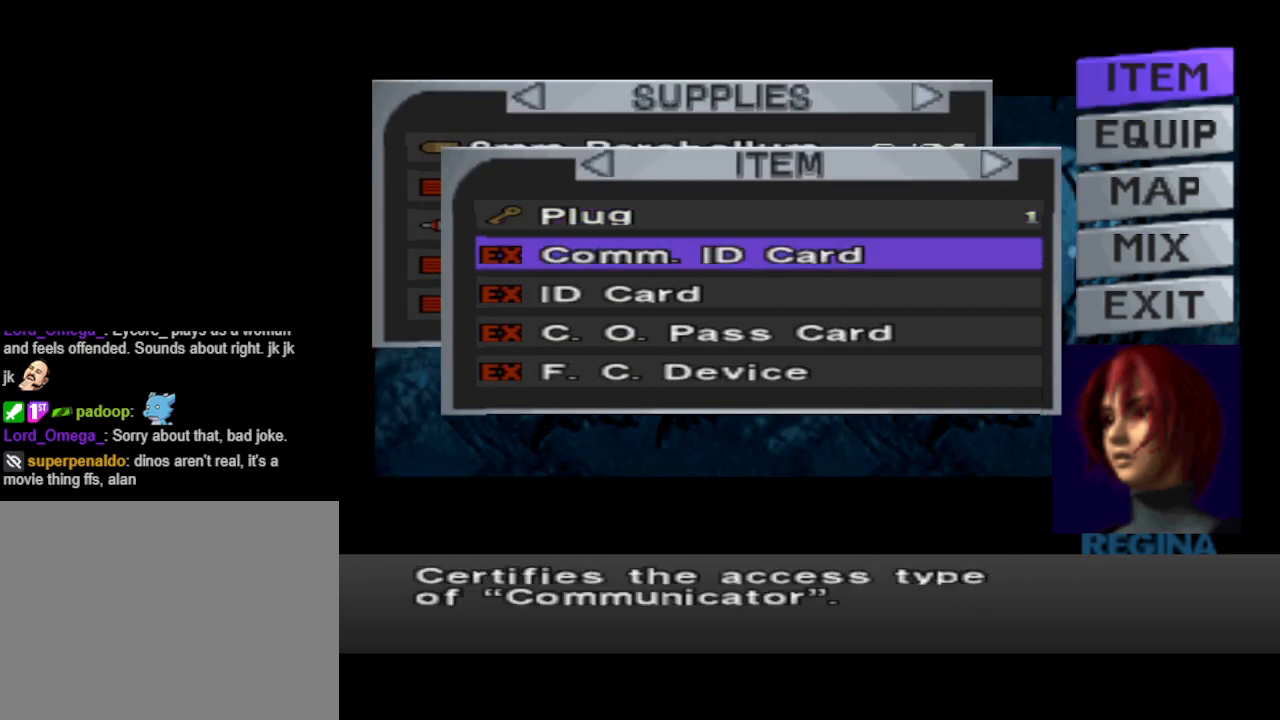
{"buttons": ["DPAD_RIGHT"], "events": [[133, "DPAD_DOWN", "up"], [233, "DPAD_DOWN", "down"], [333, "DPAD_DOWN", "up"], [467, "DPAD_RIGHT", "down"]]}
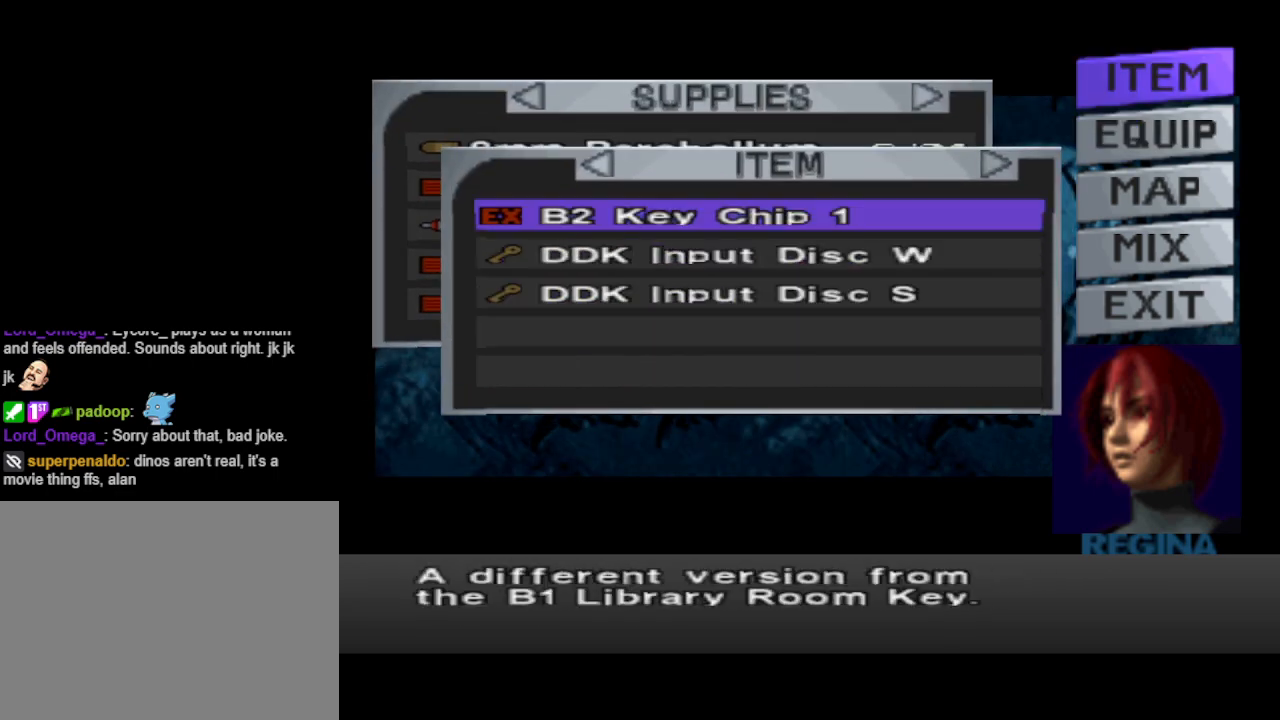
{"buttons": [], "events": [[67, "DPAD_RIGHT", "up"]]}
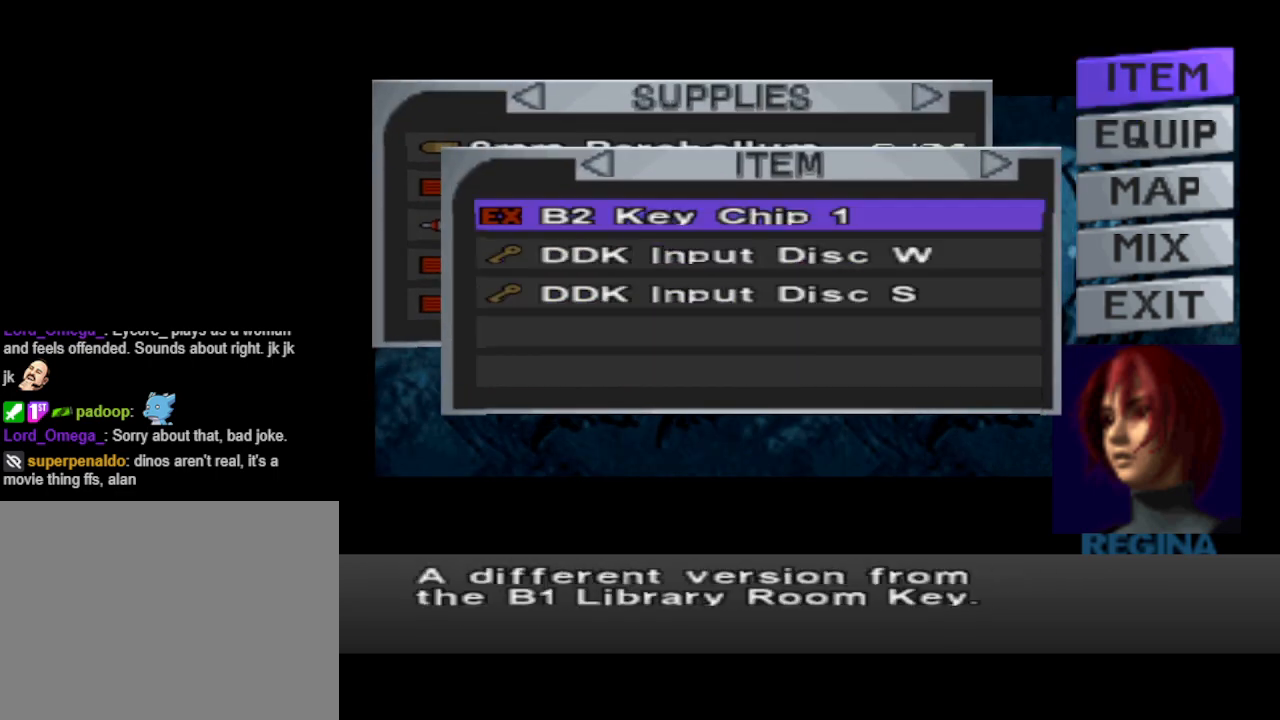
{"buttons": [], "events": [[333, "DPAD_LEFT", "down"], [433, "DPAD_LEFT", "up"]]}
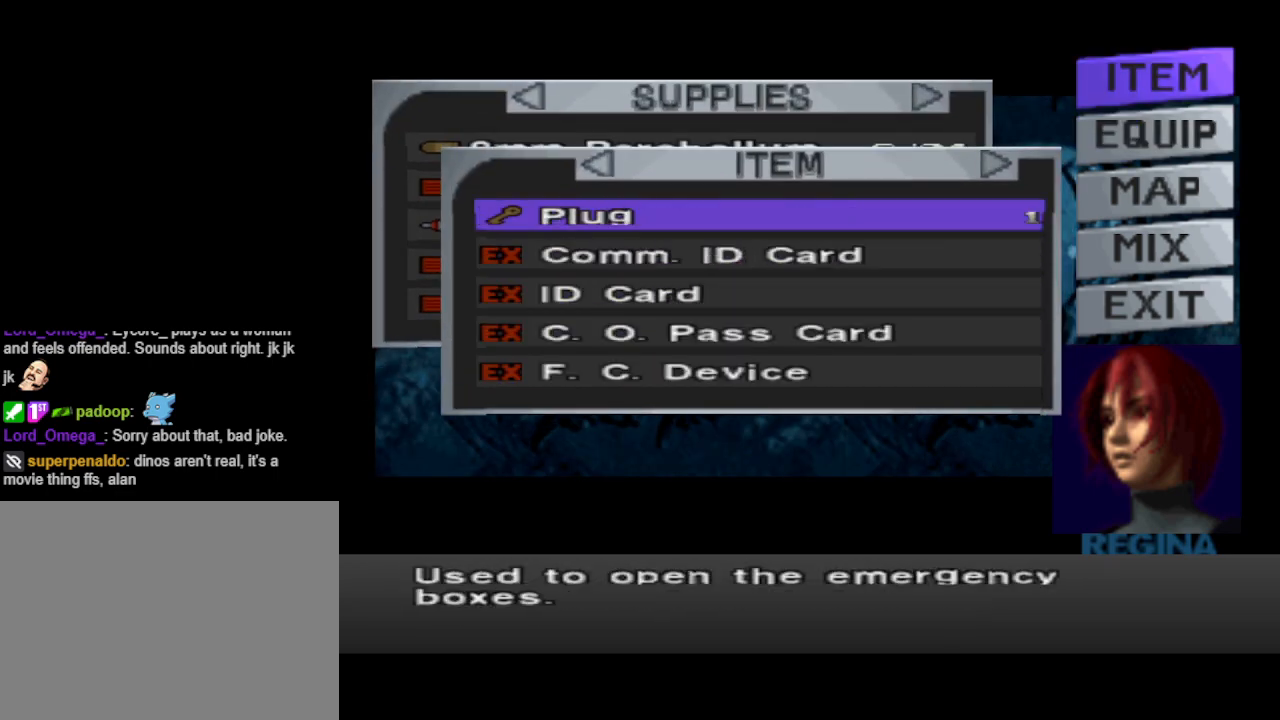
{"buttons": [], "events": [[333, "DPAD_DOWN", "down"], [433, "DPAD_DOWN", "up"]]}
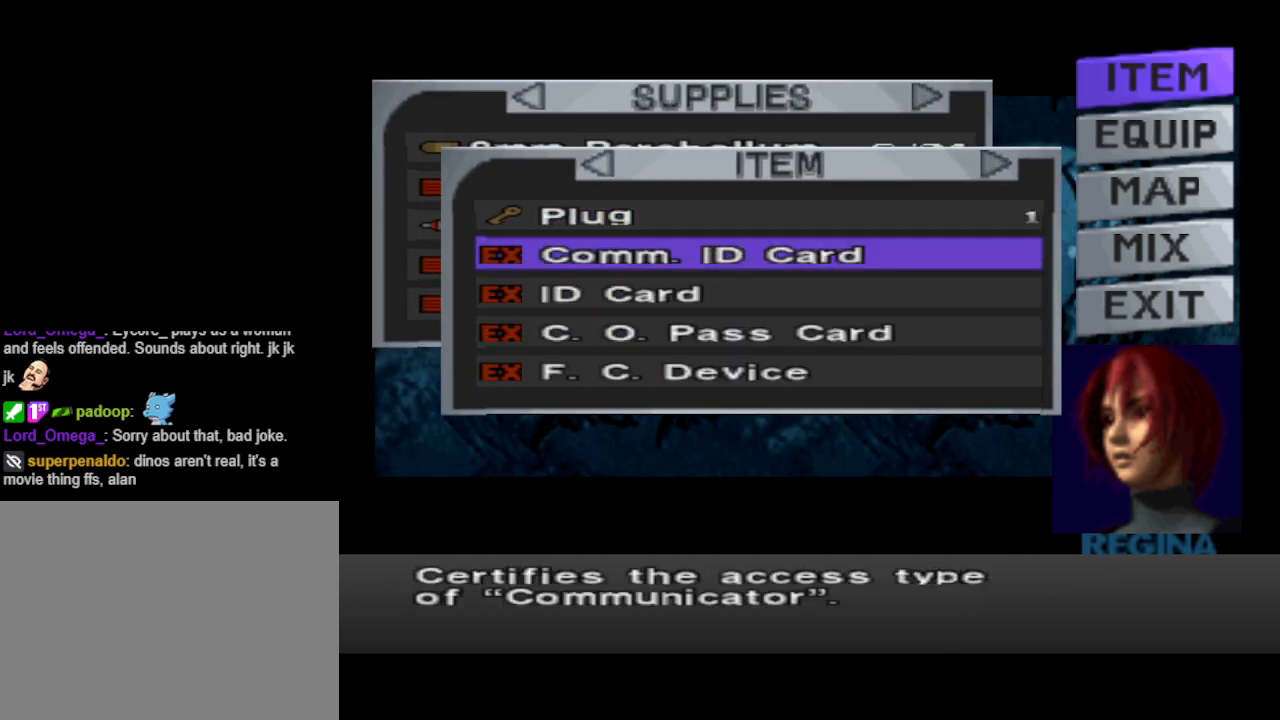
{"buttons": [], "events": [[33, "DPAD_DOWN", "down"], [133, "DPAD_DOWN", "up"]]}
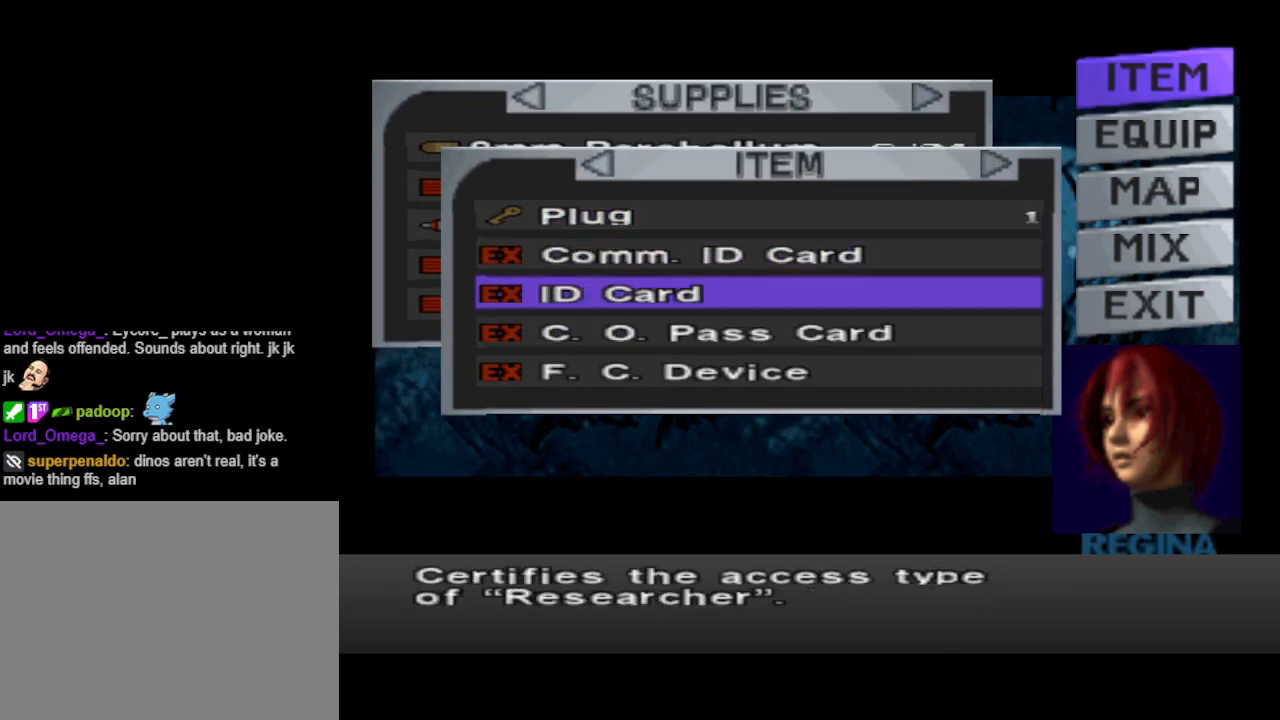
{"buttons": [], "events": [[100, "DPAD_DOWN", "down"], [200, "DPAD_DOWN", "up"]]}
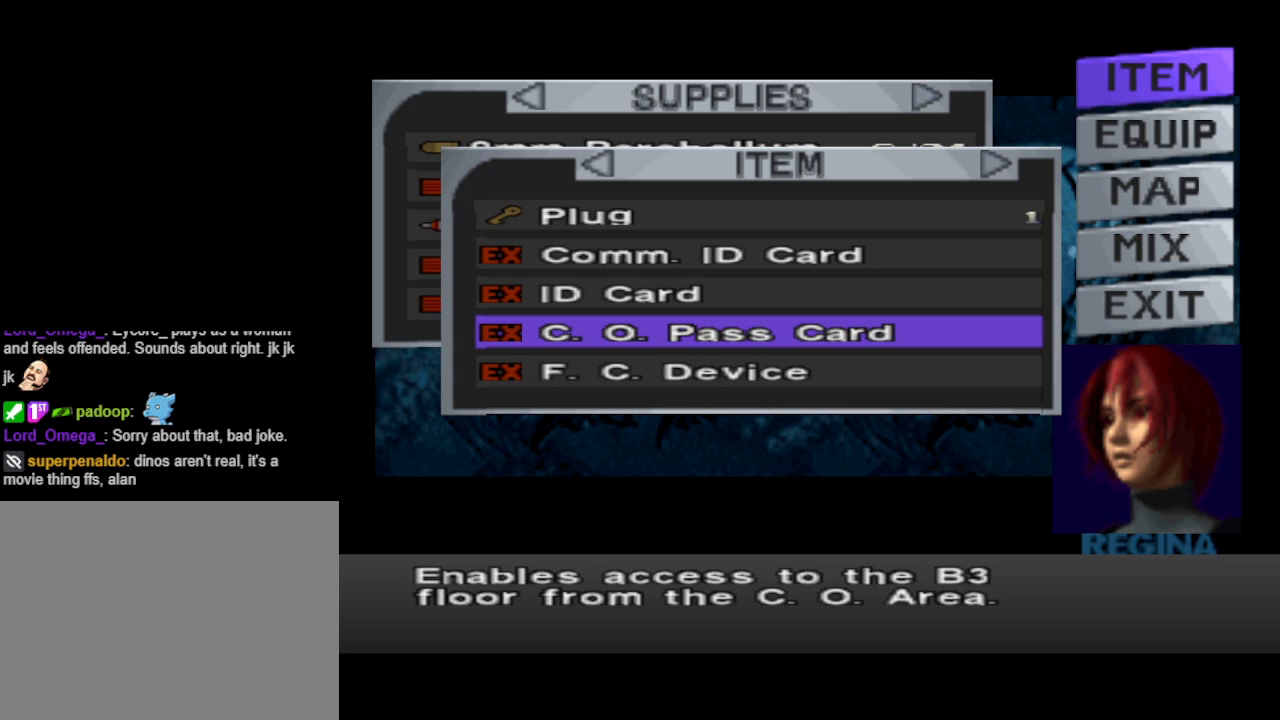
{"buttons": [], "events": []}
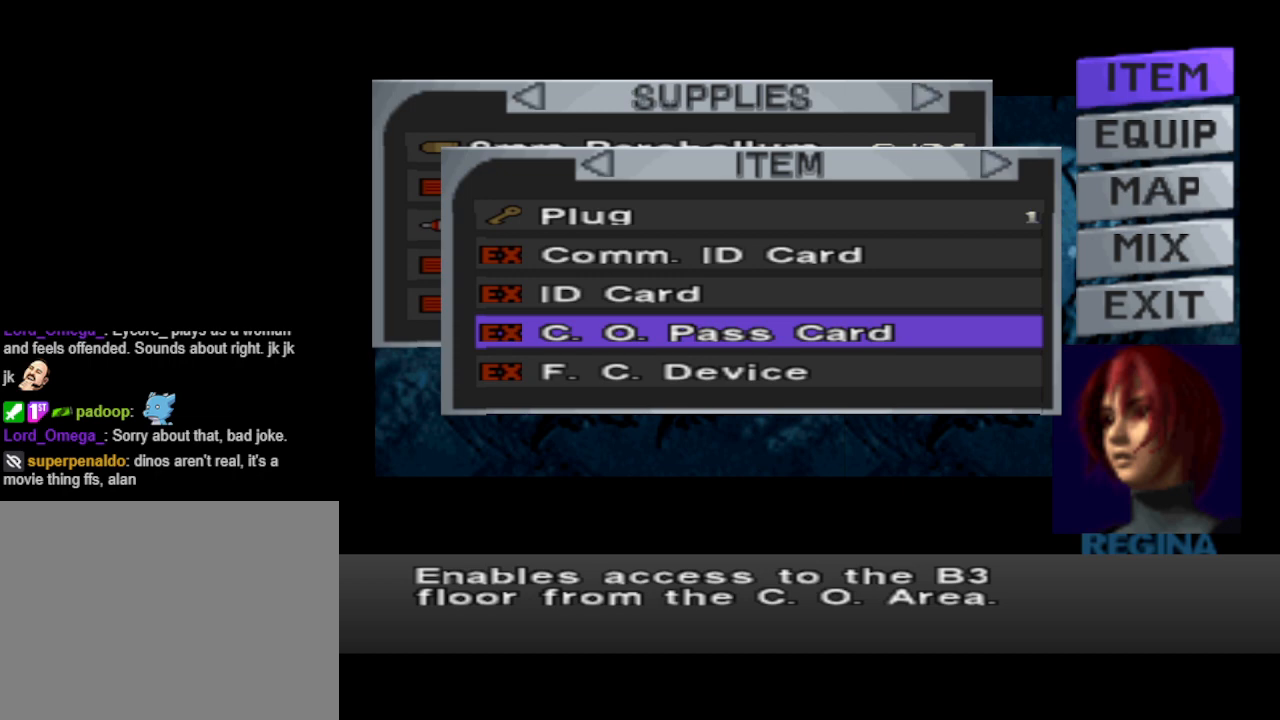
{"buttons": [], "events": [[267, "DPAD_RIGHT", "down"], [367, "DPAD_RIGHT", "up"]]}
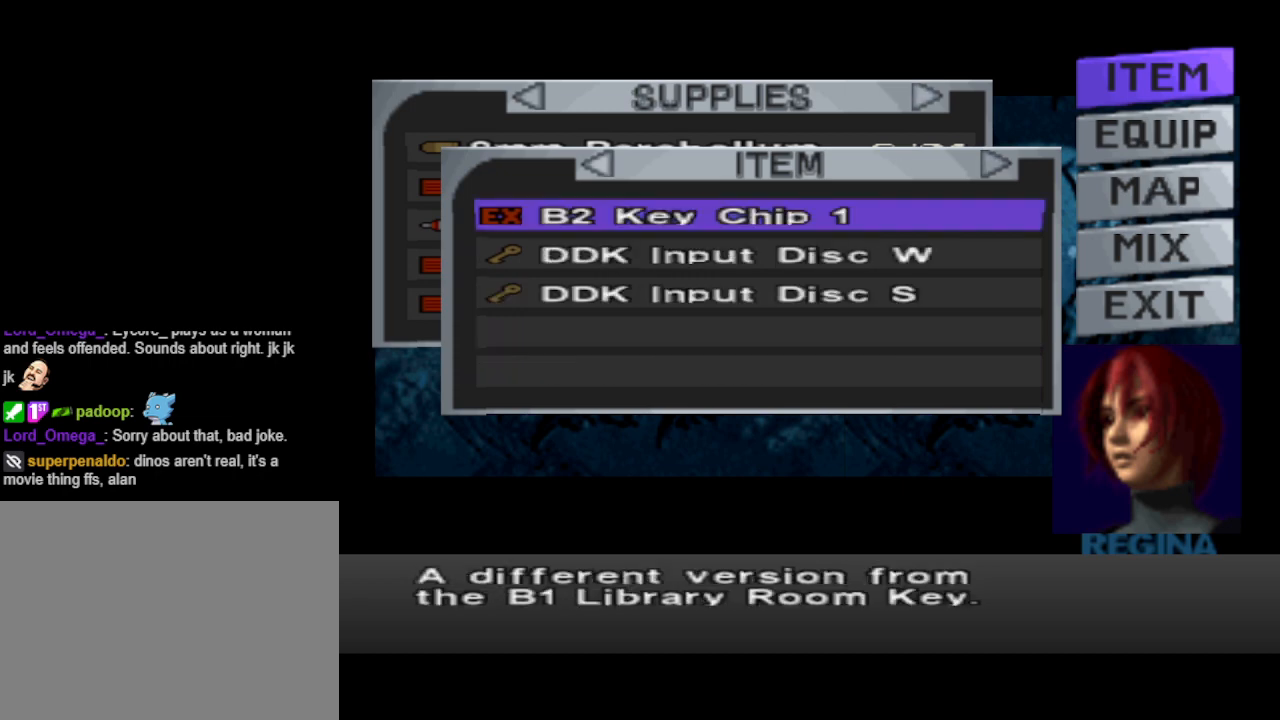
{"buttons": [], "events": []}
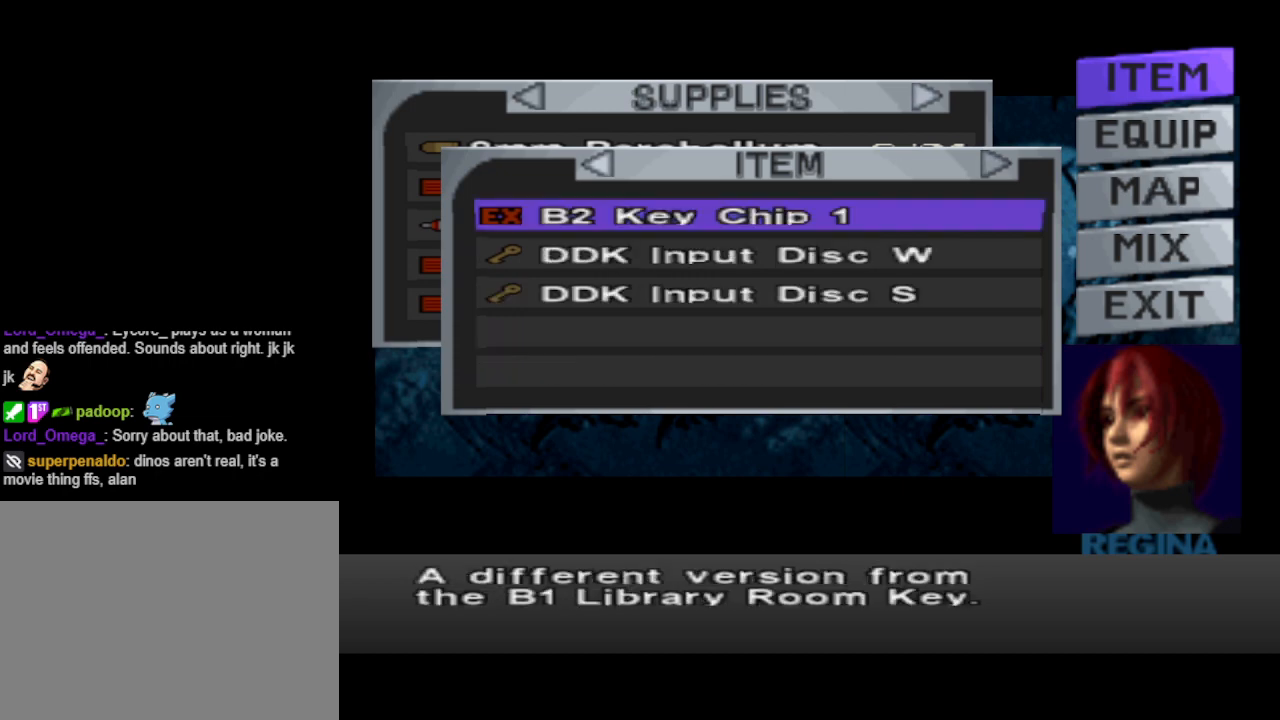
{"buttons": [], "events": [[267, "DPAD_LEFT", "down"], [300, "DPAD_LEFT", "up"]]}
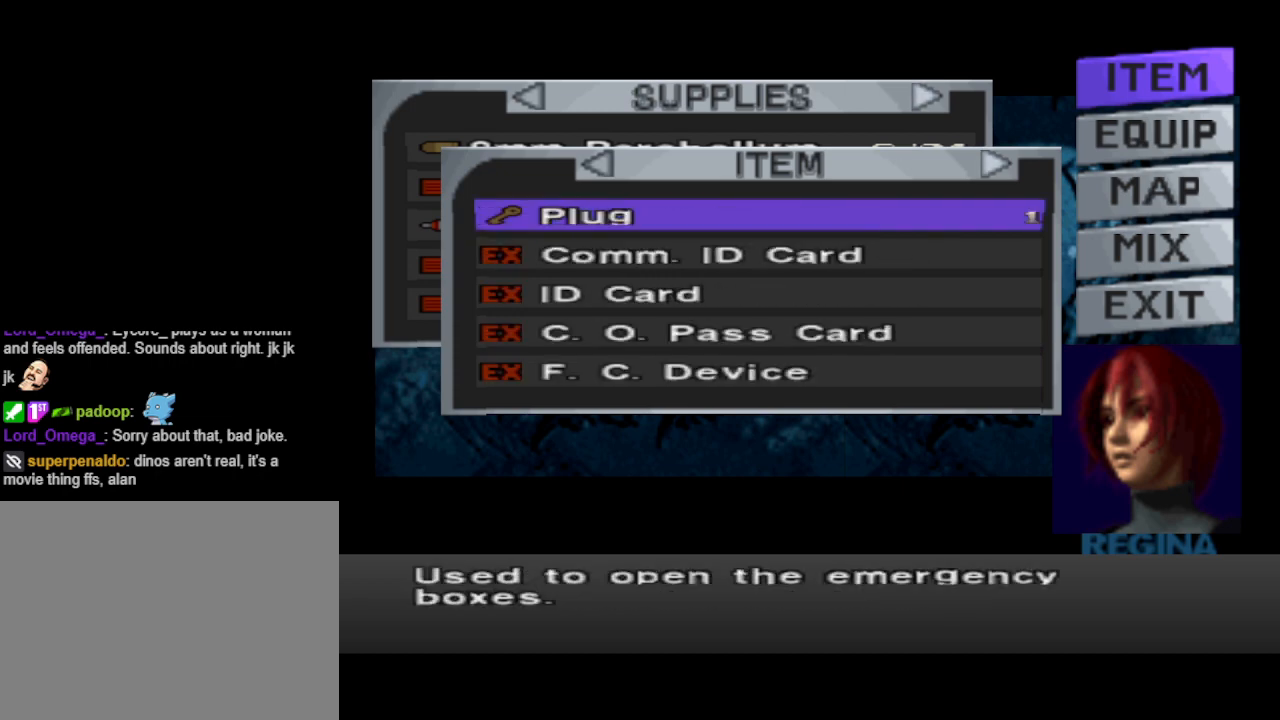
{"buttons": ["DPAD_DOWN"], "events": [[167, "DPAD_DOWN", "down"], [233, "DPAD_DOWN", "up"], [300, "DPAD_DOWN", "down"], [400, "DPAD_DOWN", "up"], [500, "DPAD_DOWN", "down"]]}
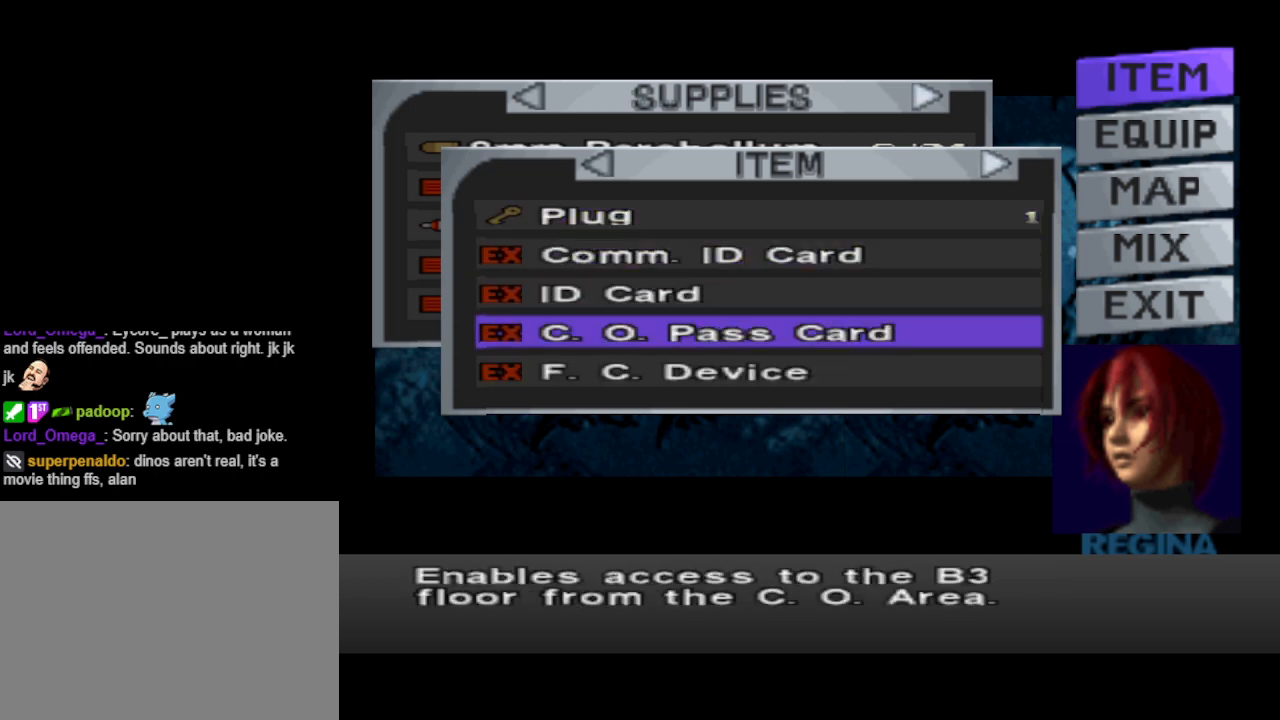
{"buttons": [], "events": [[100, "DPAD_DOWN", "up"], [167, "DPAD_DOWN", "down"], [300, "DPAD_DOWN", "up"]]}
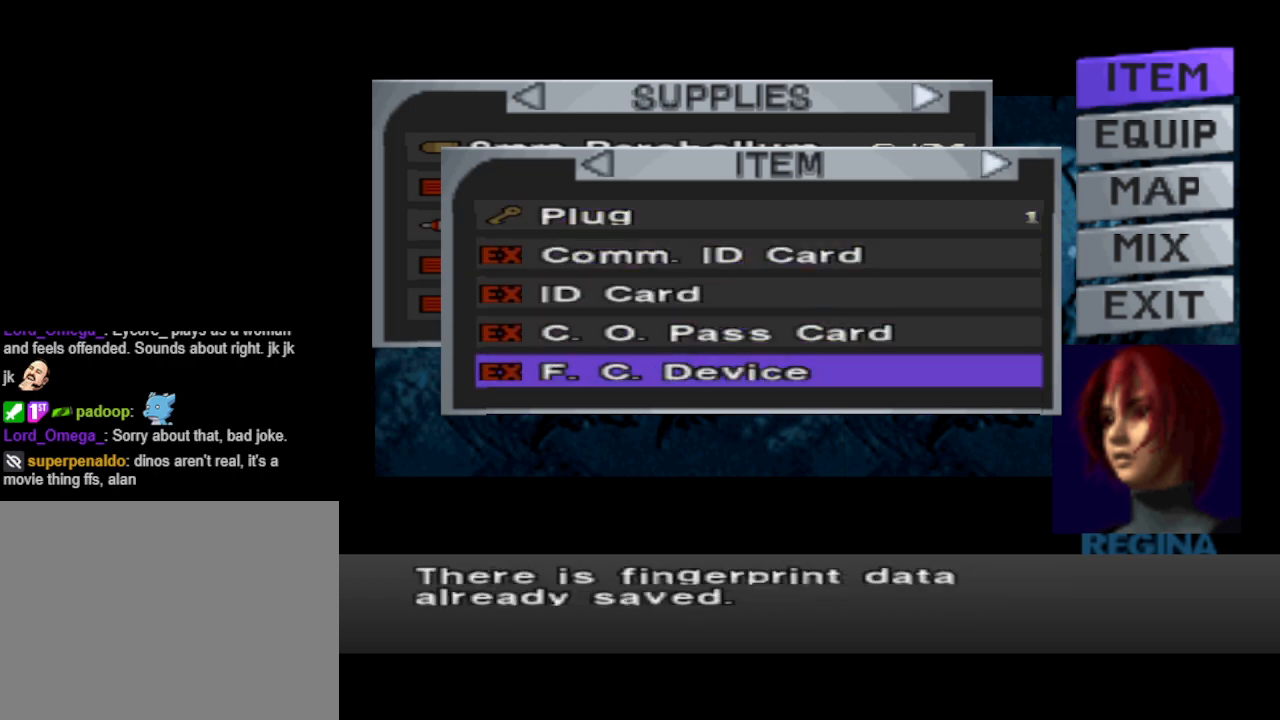
{"buttons": [], "events": []}
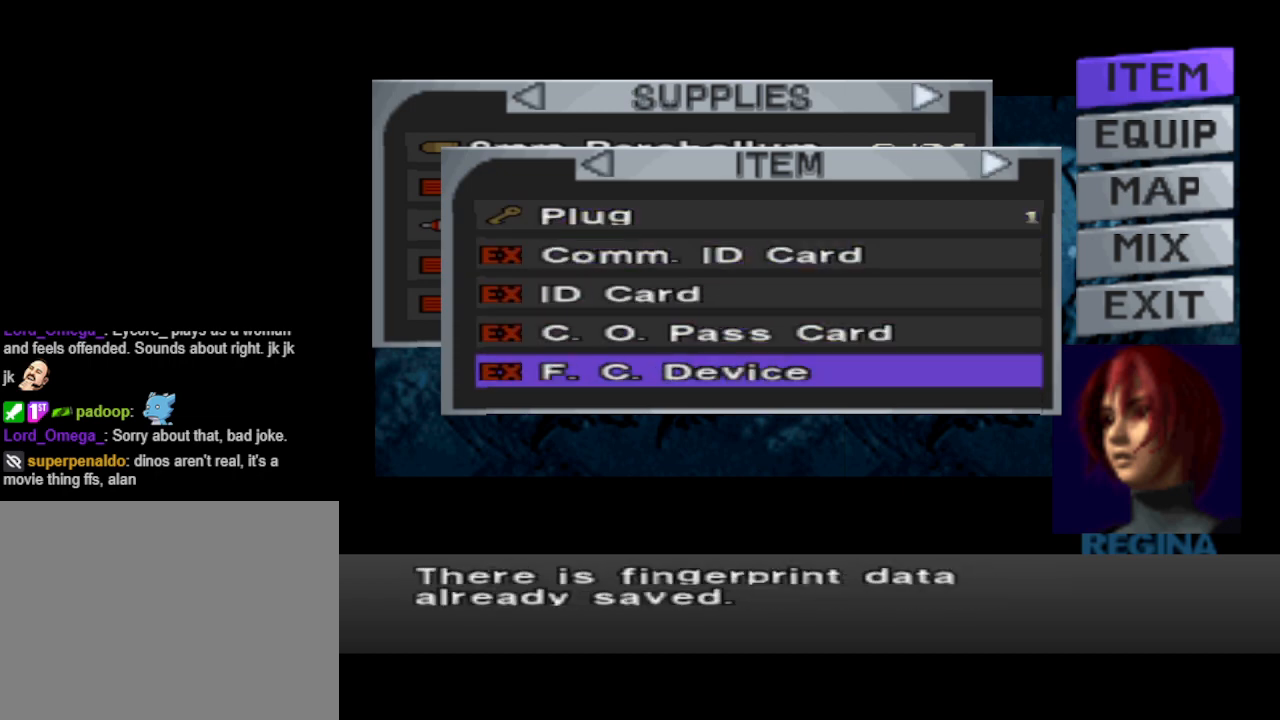
{"buttons": [], "events": []}
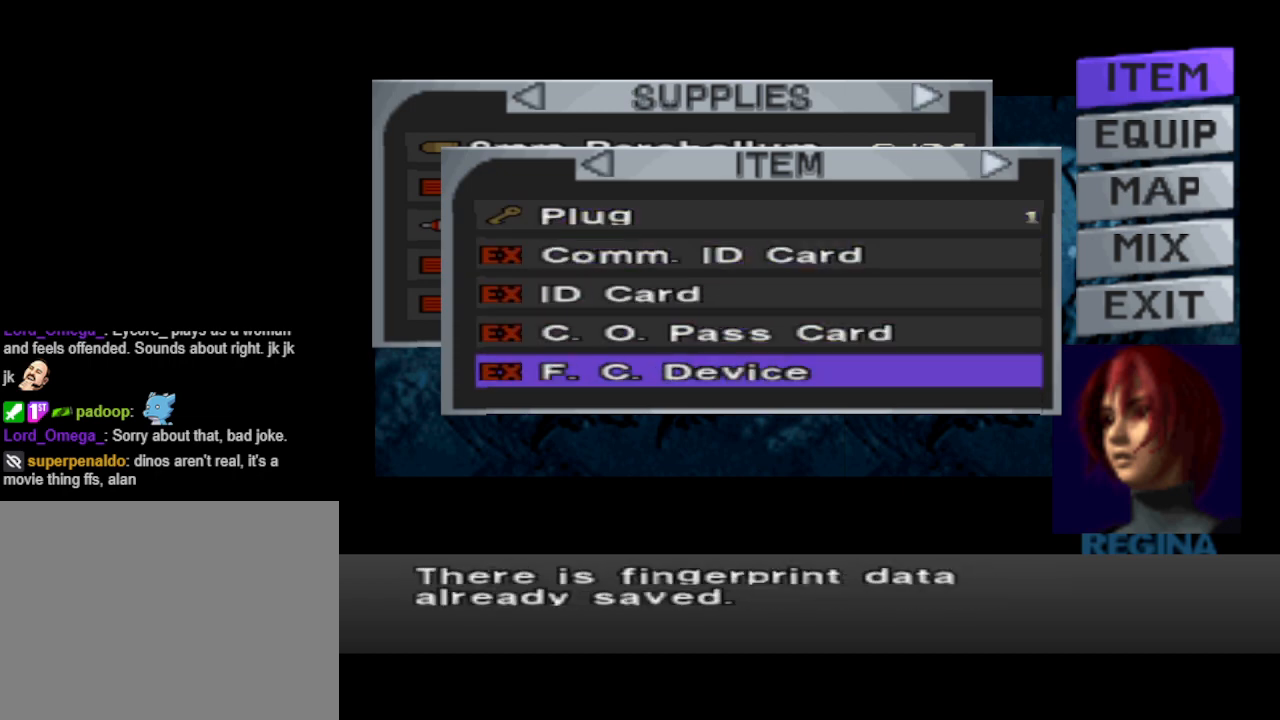
{"buttons": [], "events": [[133, "CROSS", "down"], [233, "CROSS", "up"]]}